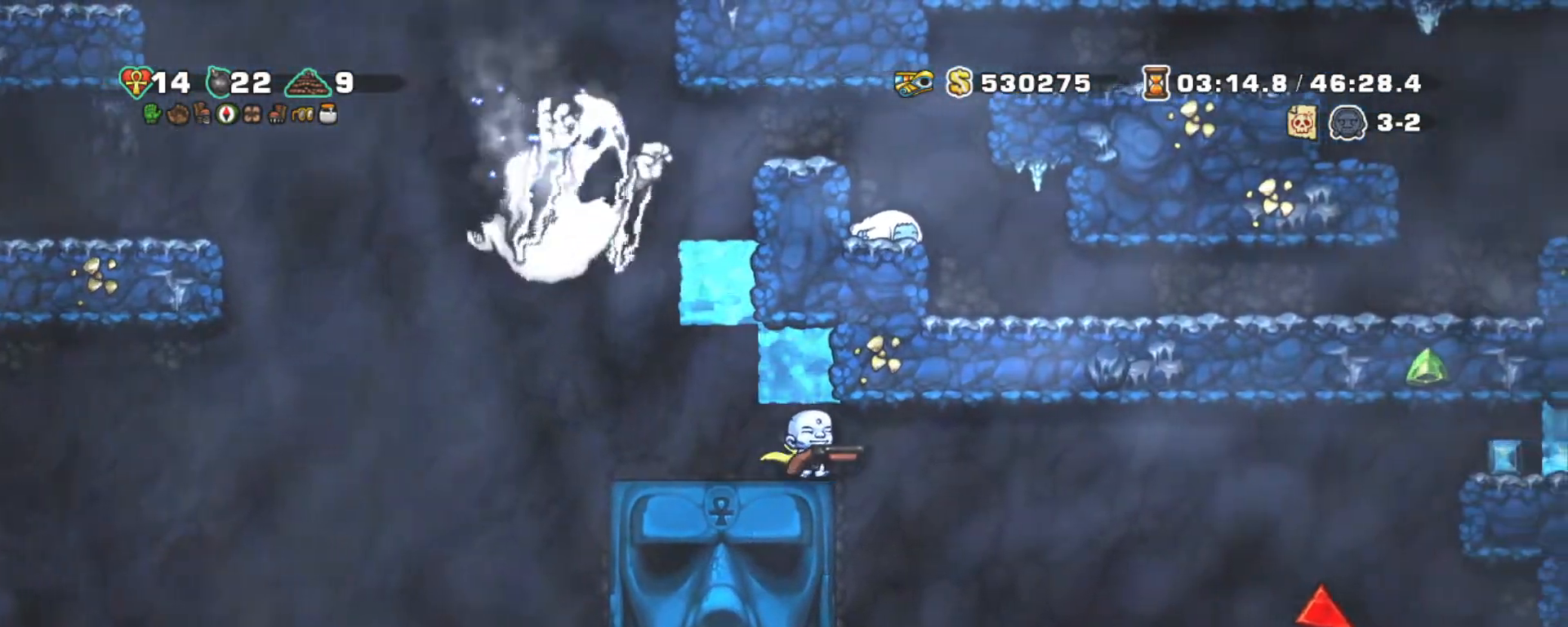
Gameplay with keyboard; each line is a JSON object with the keys held at the frame after it. "events" lists presses ("down") and releases ("up") of "a", "down", "escape", "left", "right", "s", "shift", "space", "tab", "up", "x" and "z" between this image and that frame as [ms after this image, input, new state], when the widget could be followed in between. No other keys are recorded. Mouse input is not recorded.
{"keys": ["right", "shift"], "events": [[150, "right", "up"], [384, "right", "down"]]}
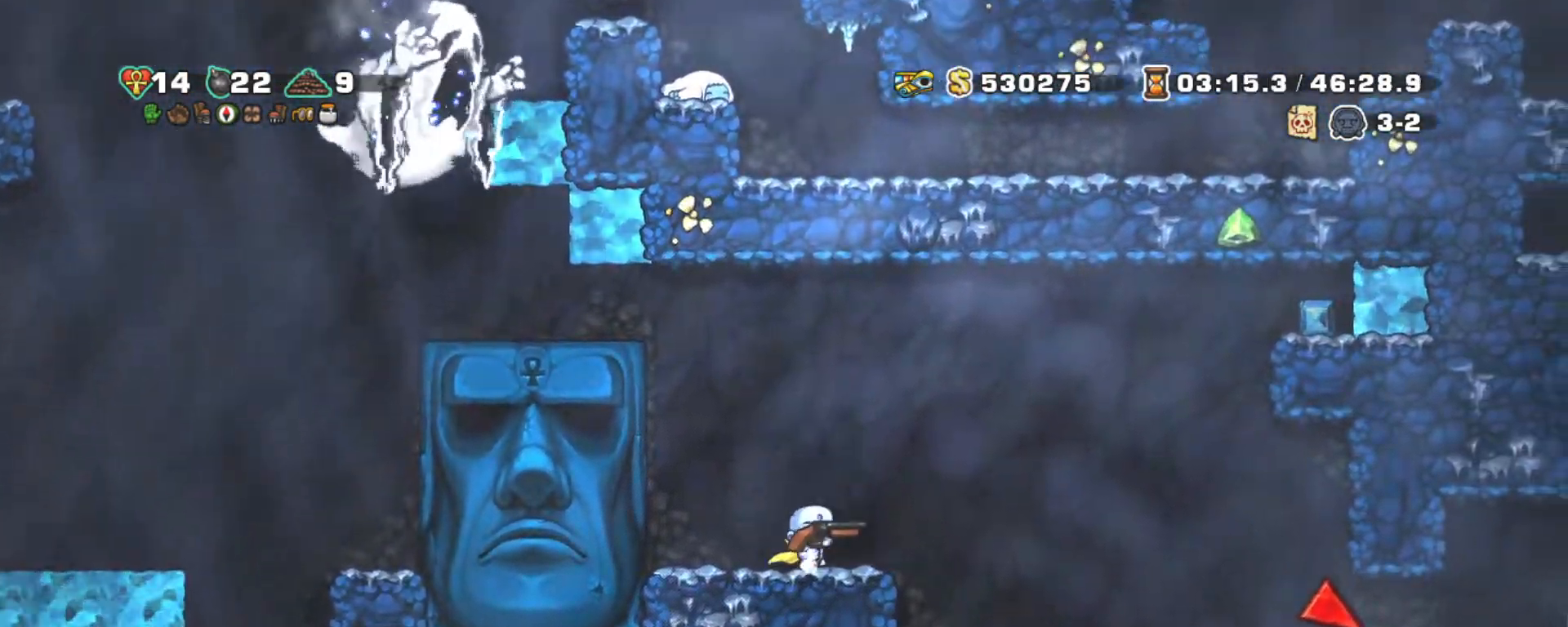
{"keys": ["shift", "z"], "events": [[84, "z", "down"], [167, "z", "up"], [400, "z", "down"], [484, "right", "up"]]}
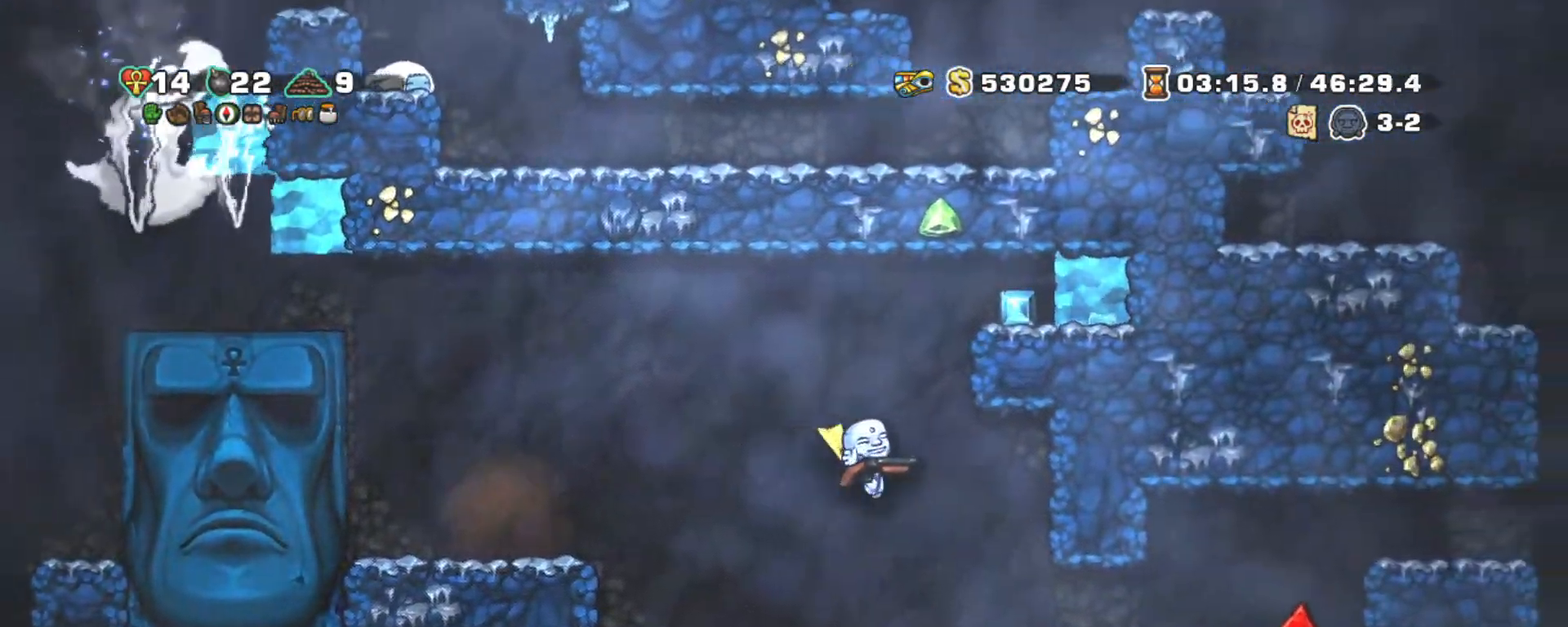
{"keys": ["right", "shift"], "events": [[34, "z", "up"], [84, "z", "down"], [134, "right", "down"], [184, "z", "up"]]}
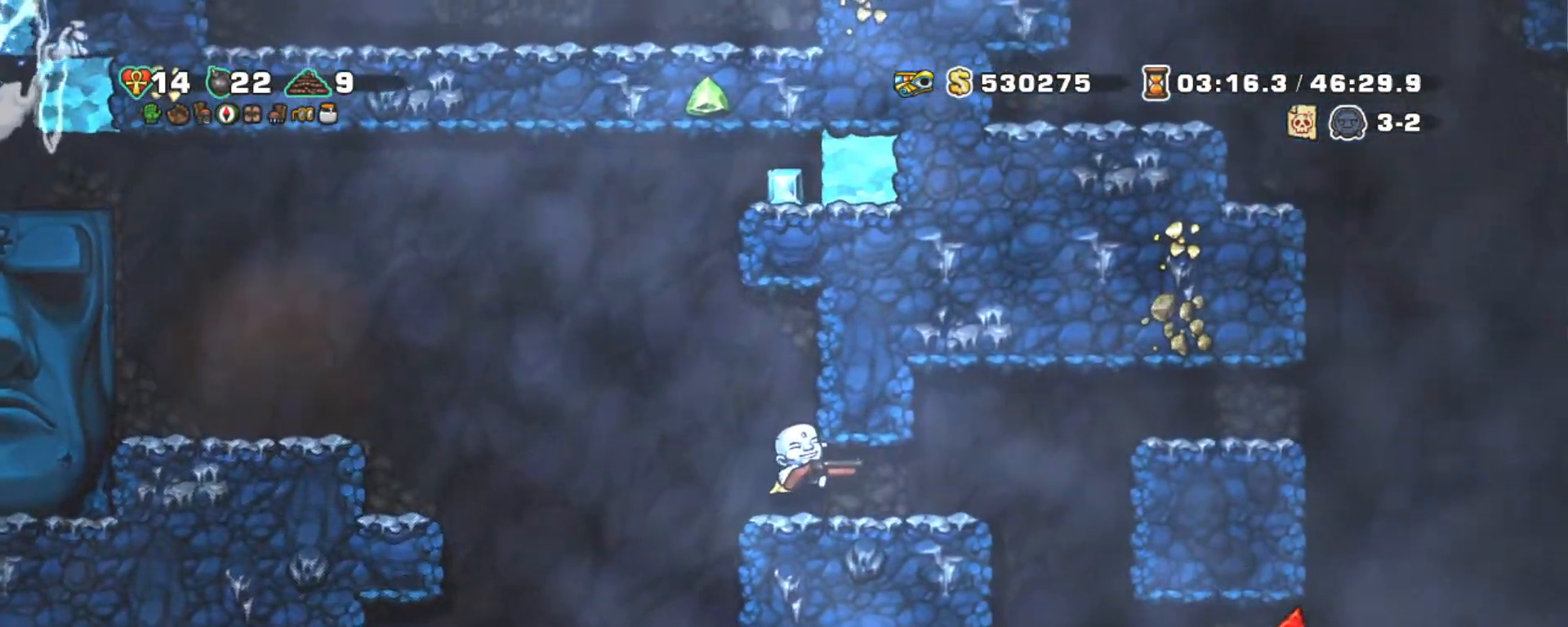
{"keys": ["right", "shift"], "events": [[150, "down", "down"], [200, "z", "down"], [300, "down", "up"], [300, "z", "up"]]}
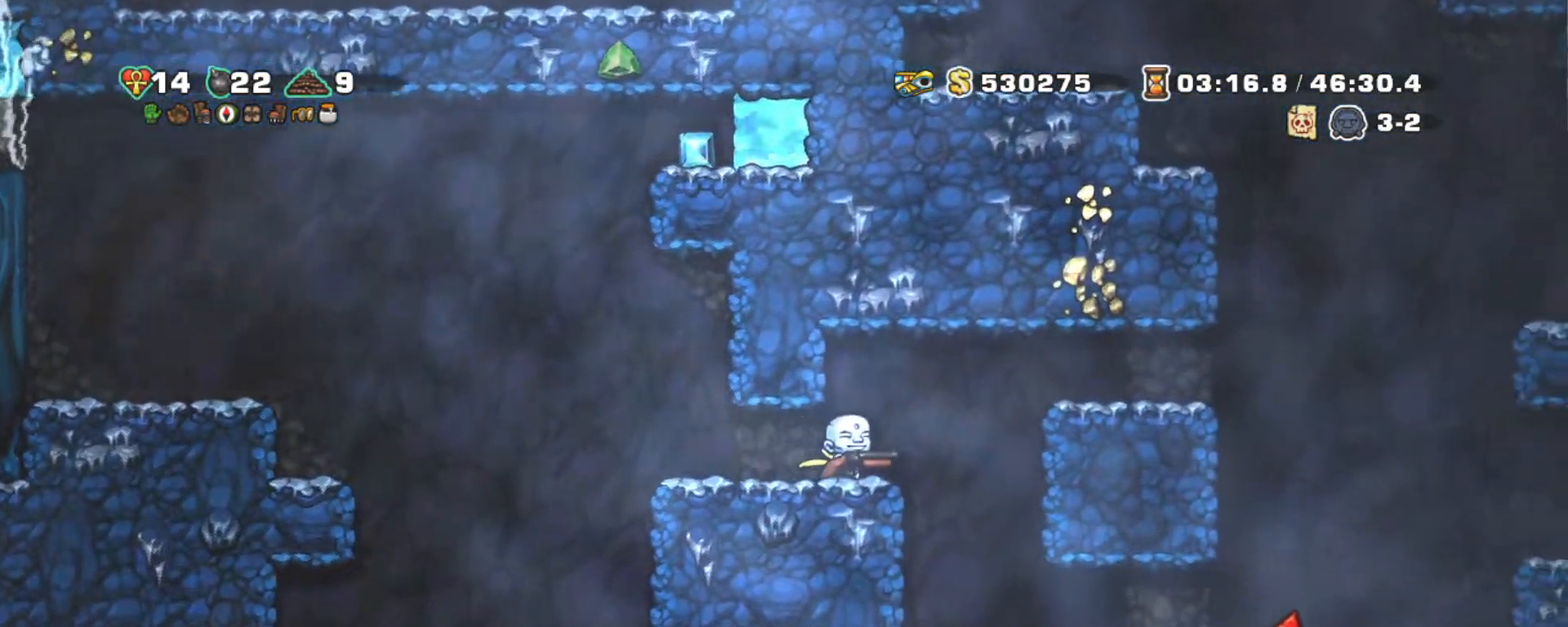
{"keys": ["right", "shift"], "events": [[67, "z", "down"], [217, "z", "up"]]}
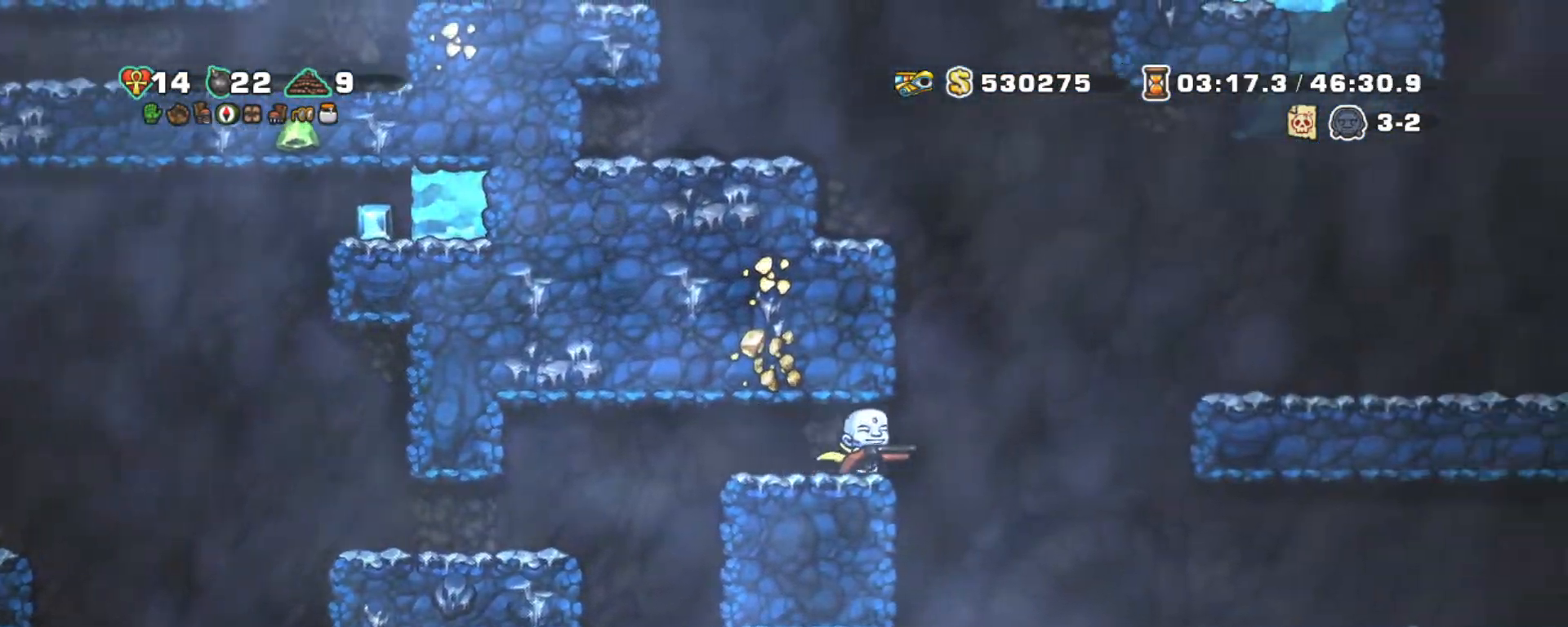
{"keys": ["shift"], "events": [[50, "z", "down"], [367, "z", "up"], [417, "right", "up"]]}
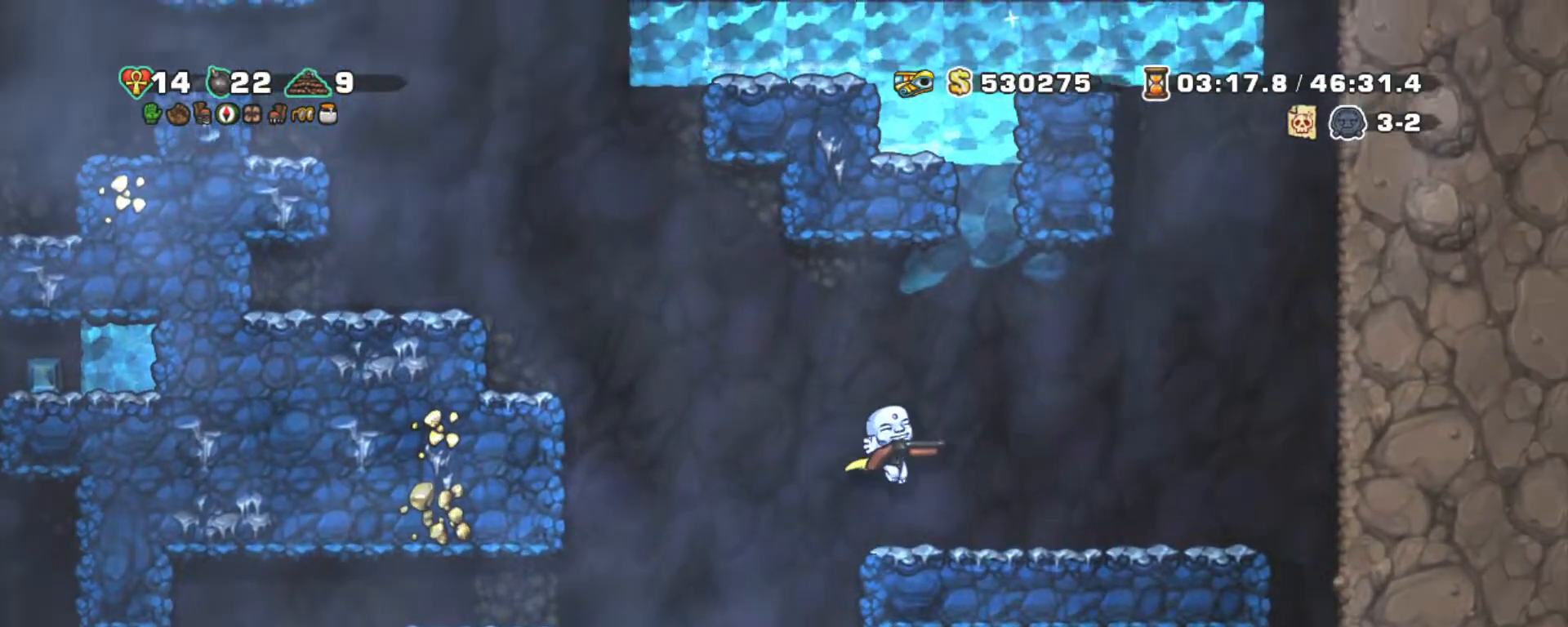
{"keys": ["left", "shift", "z"], "events": [[100, "left", "down"], [250, "z", "down"]]}
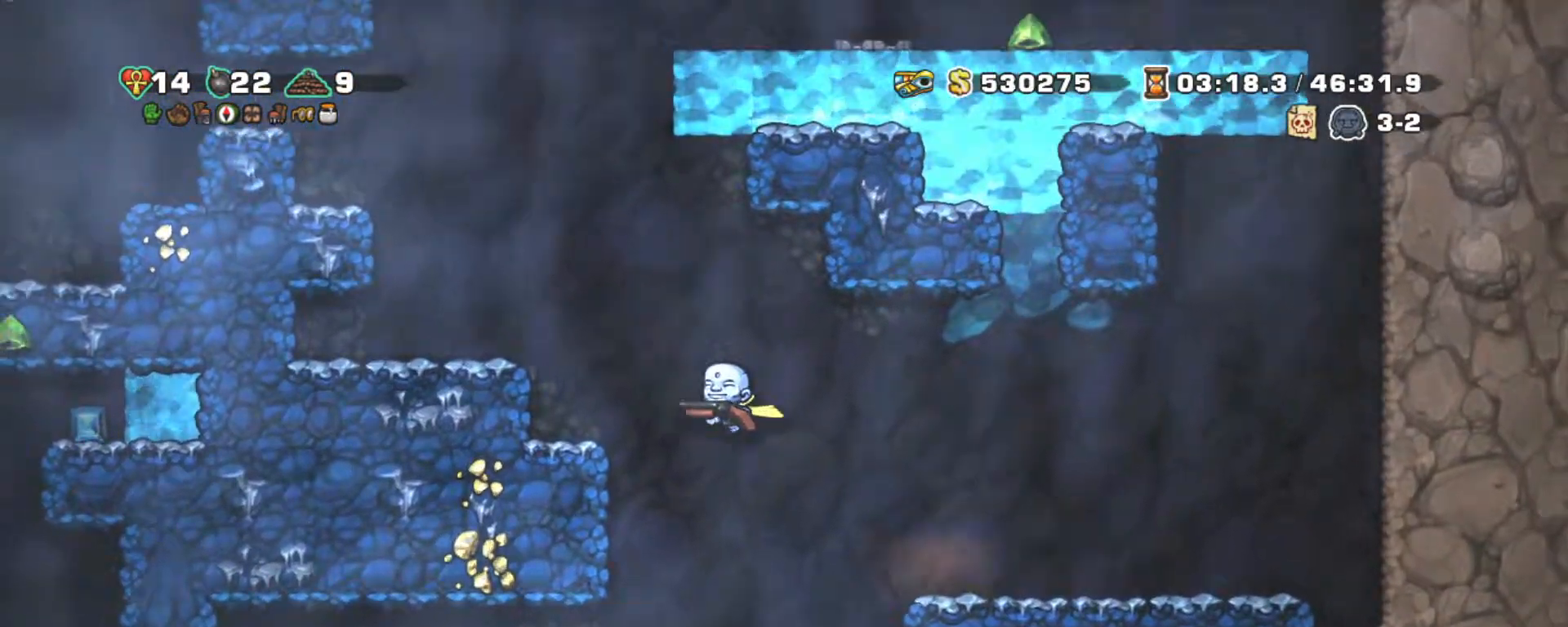
{"keys": ["left"], "events": [[117, "z", "up"], [167, "left", "up"], [167, "shift", "up"], [317, "left", "down"]]}
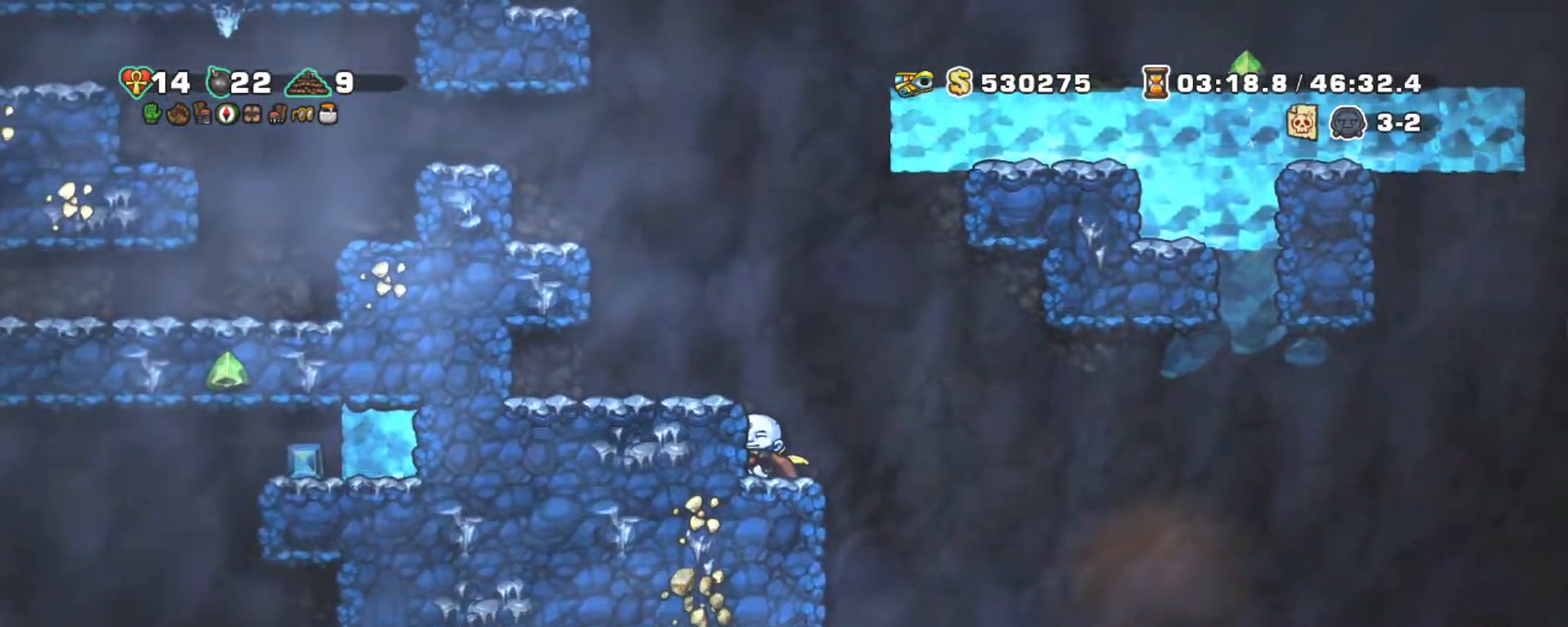
{"keys": [], "events": [[184, "left", "up"]]}
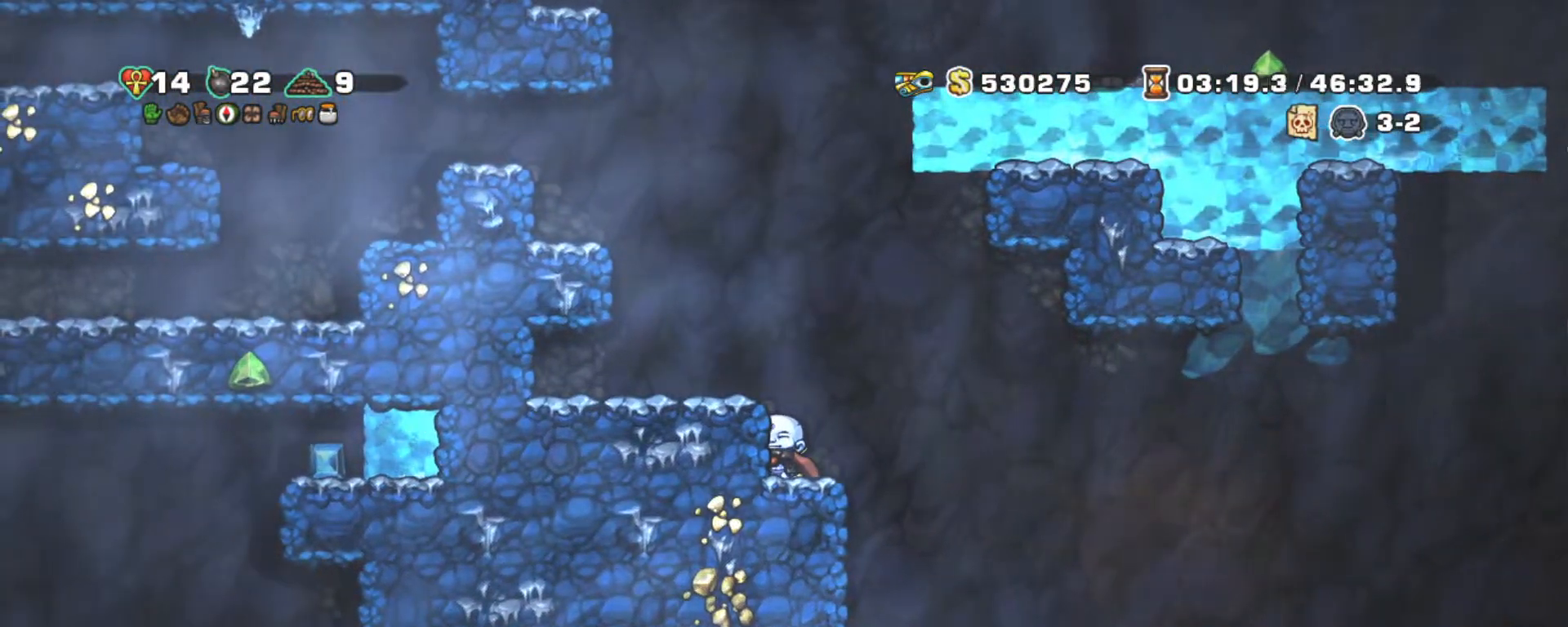
{"keys": [], "events": []}
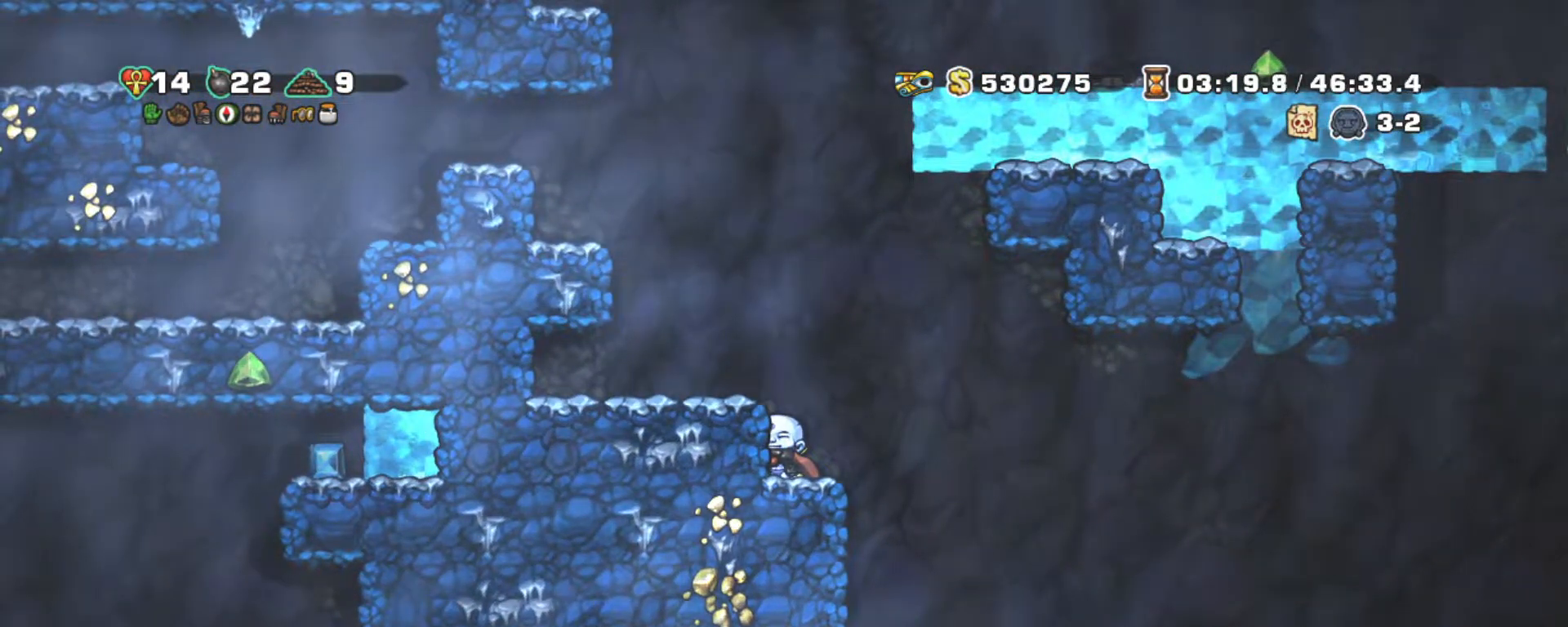
{"keys": [], "events": []}
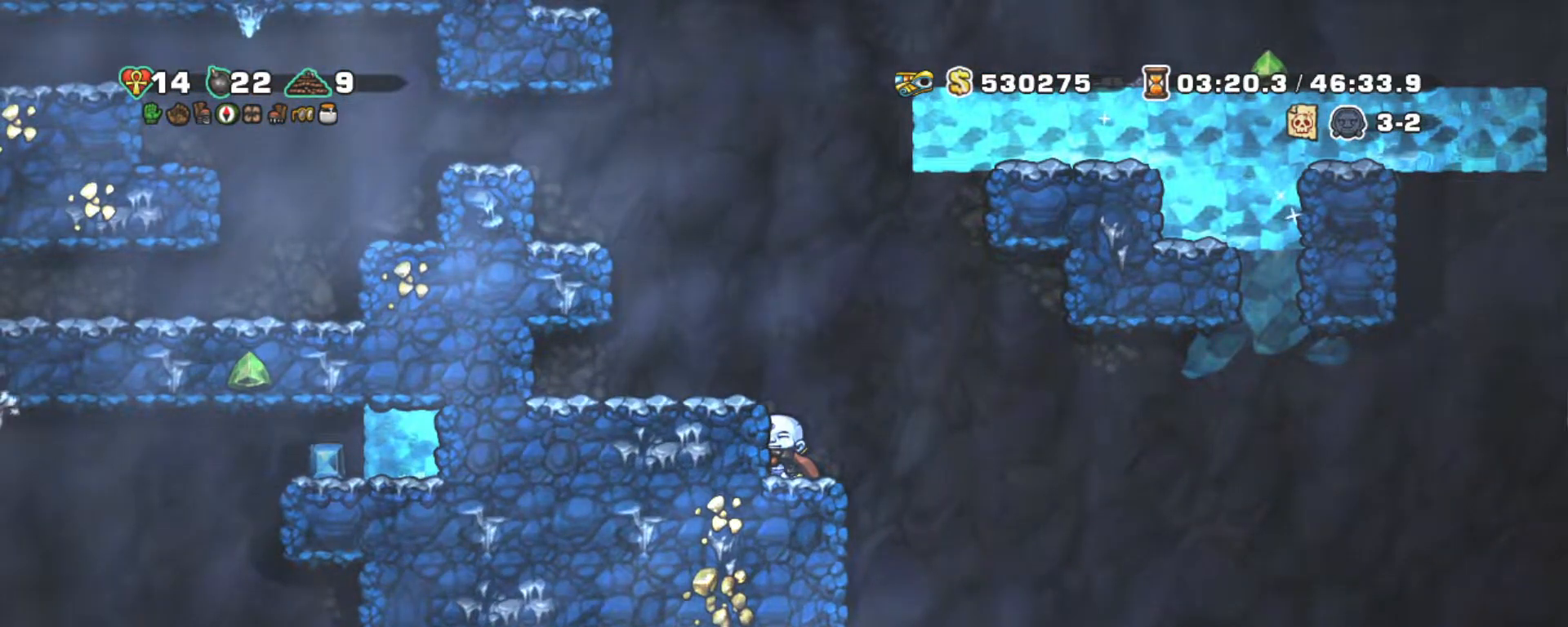
{"keys": [], "events": []}
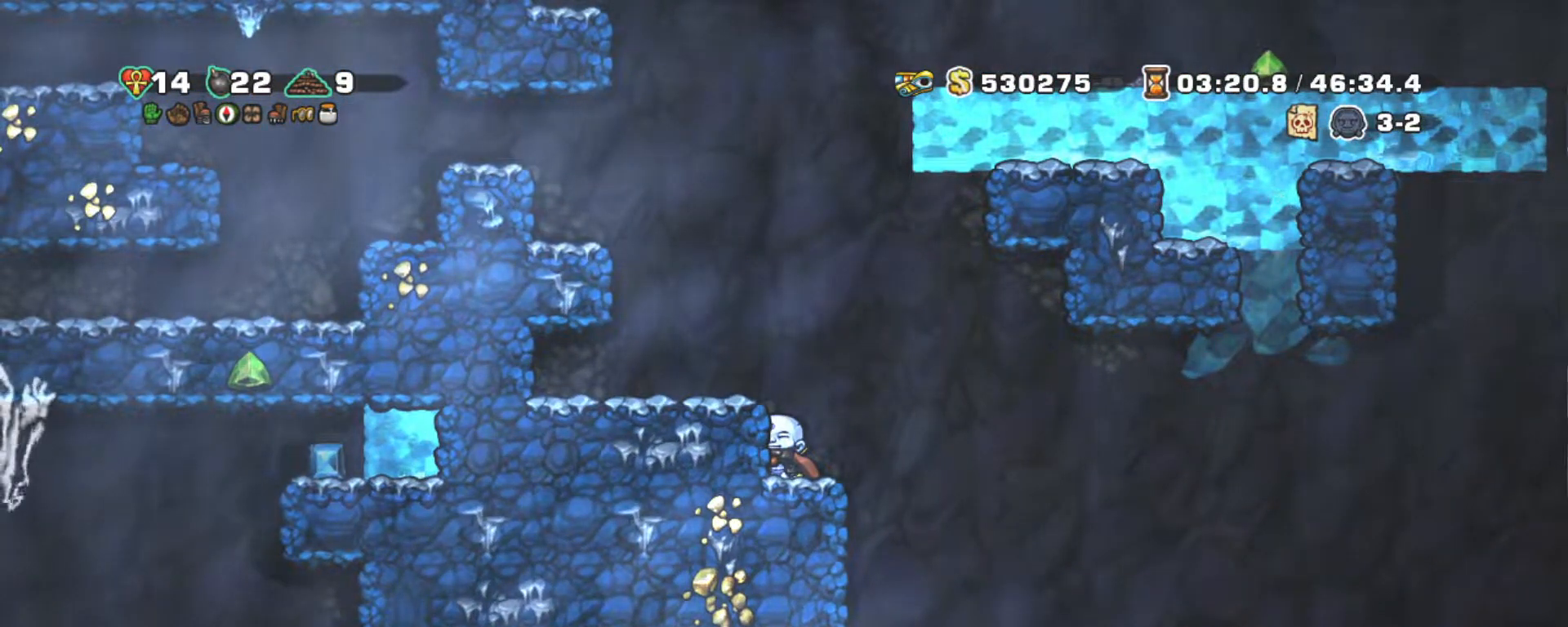
{"keys": [], "events": []}
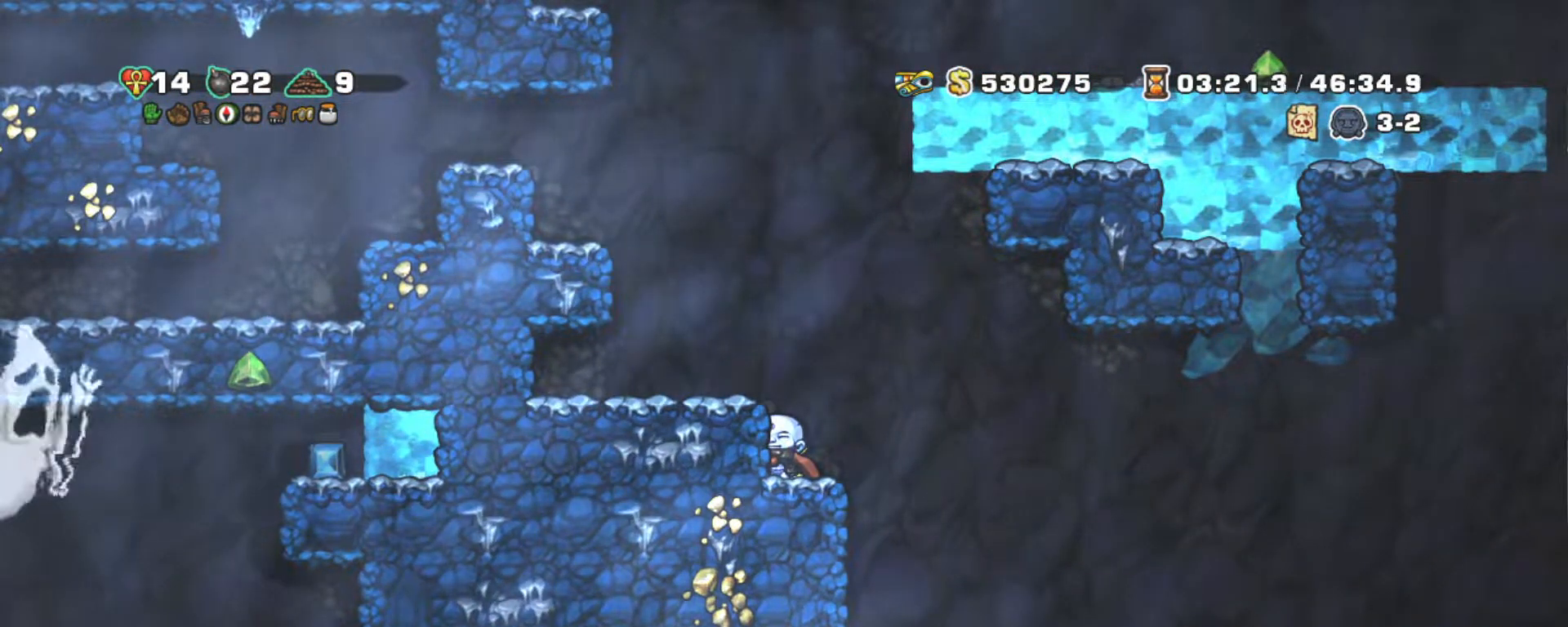
{"keys": ["shift"], "events": [[67, "shift", "down"]]}
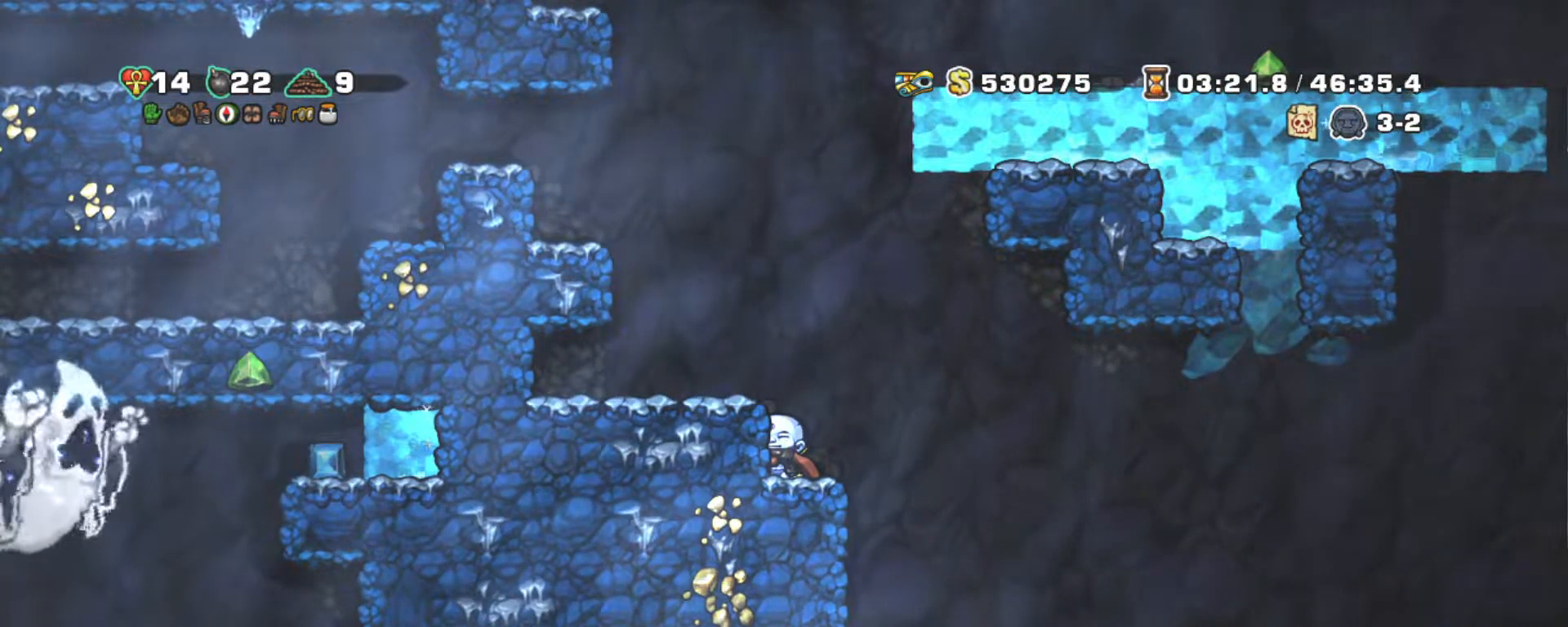
{"keys": ["shift"], "events": []}
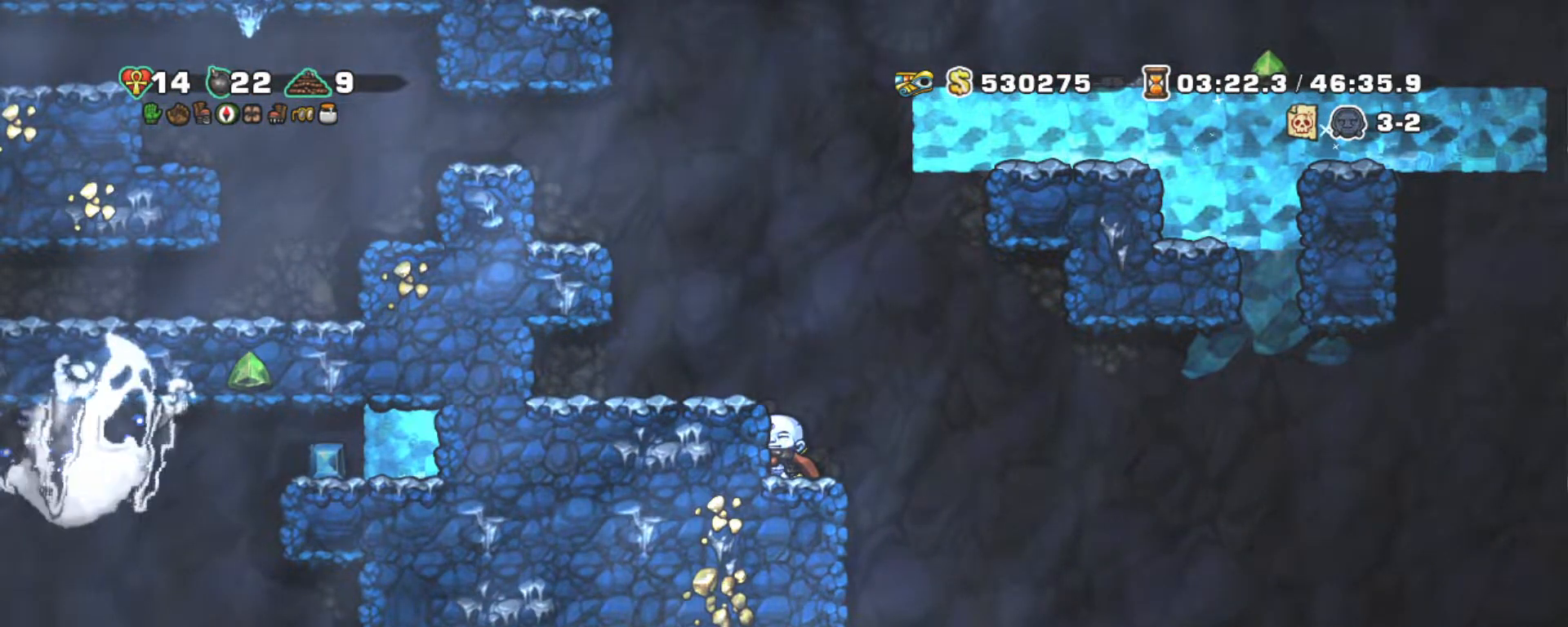
{"keys": ["shift"], "events": []}
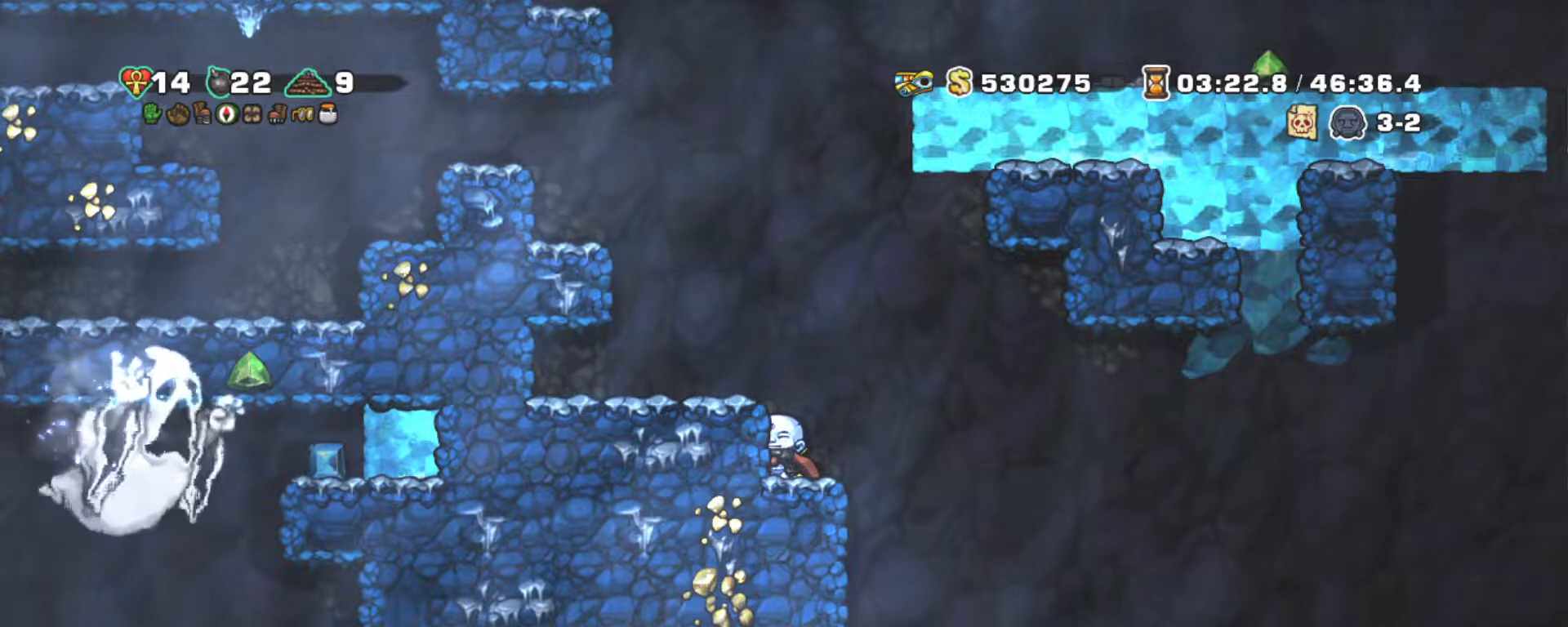
{"keys": ["shift"], "events": []}
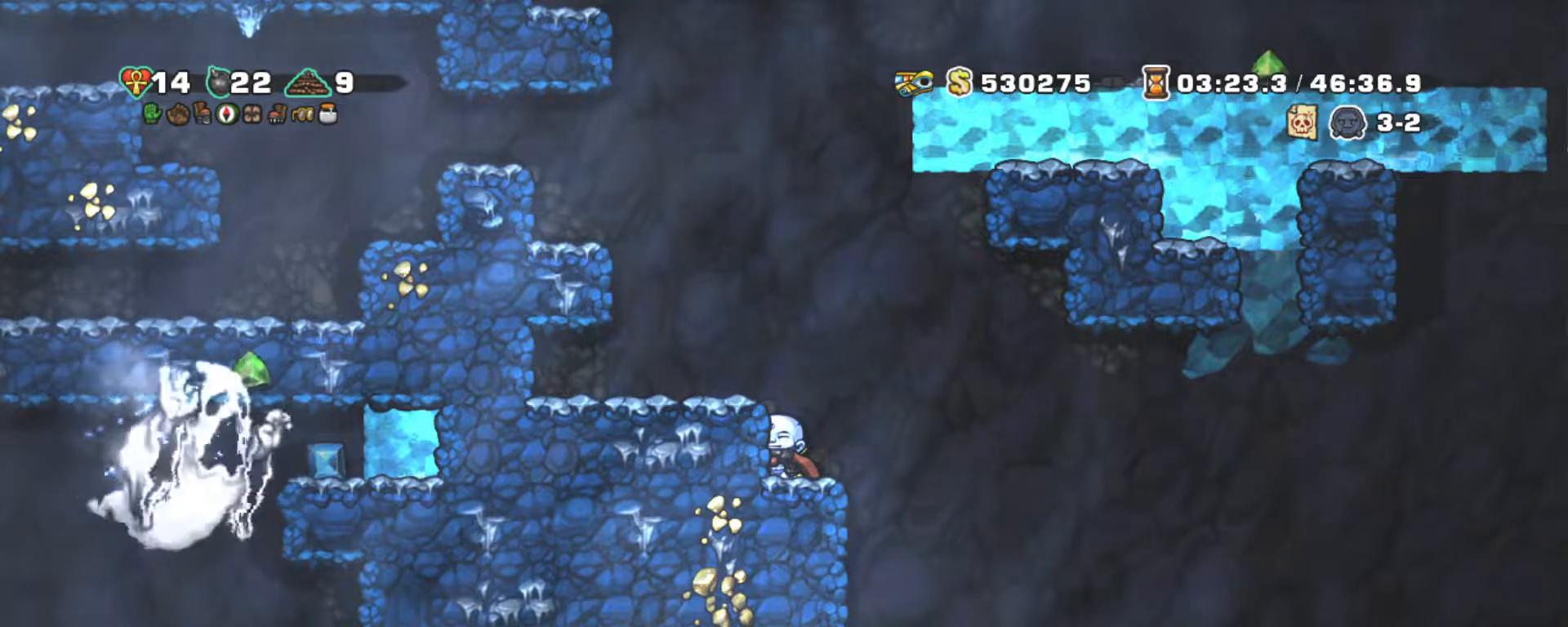
{"keys": ["shift", "z"], "events": [[467, "z", "down"]]}
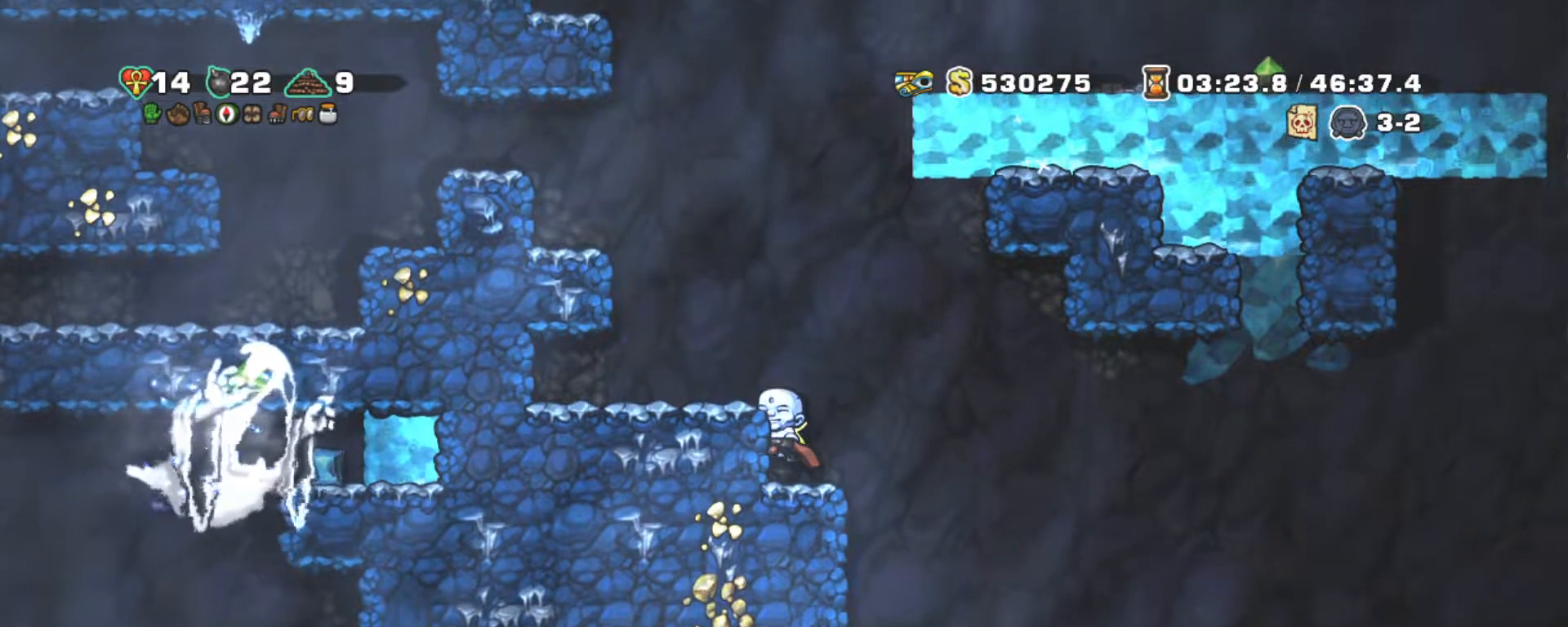
{"keys": ["shift", "x", "z"], "events": [[67, "left", "down"], [67, "z", "up"], [150, "left", "up"], [384, "x", "down"], [384, "z", "down"]]}
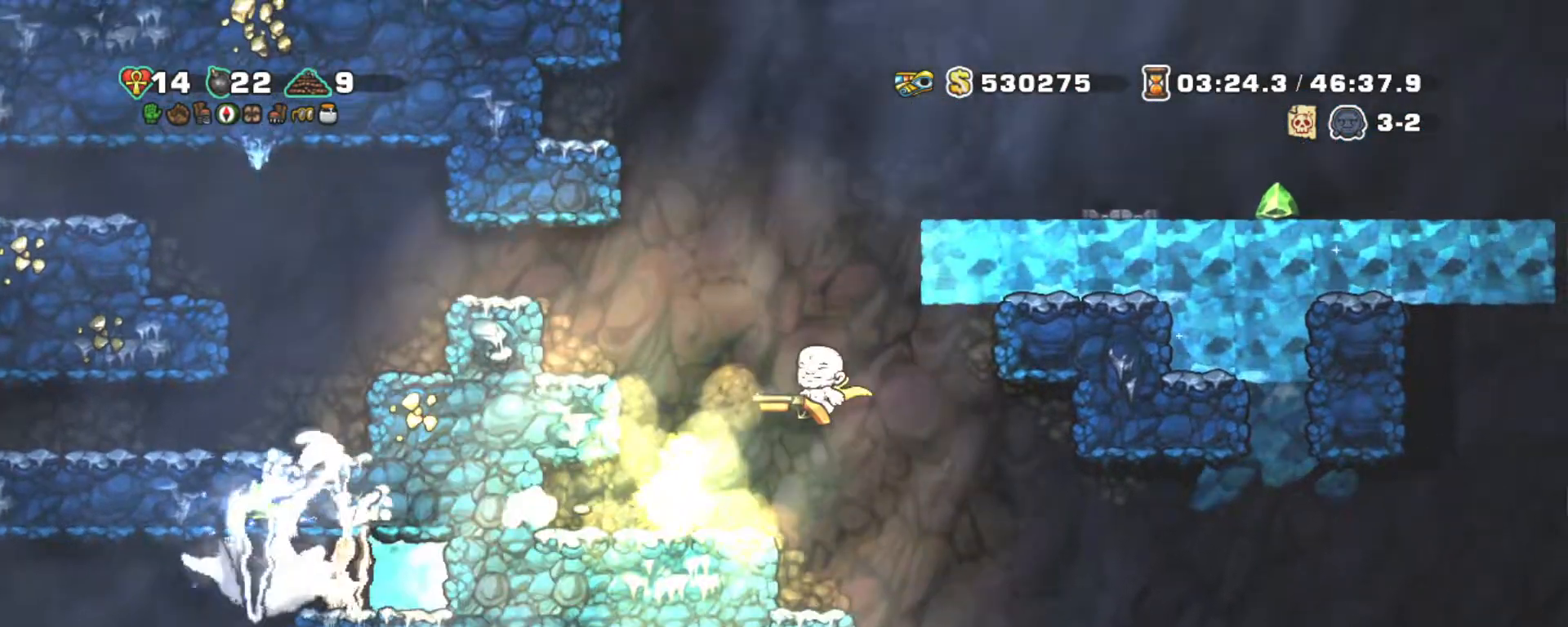
{"keys": ["right", "shift"], "events": [[117, "right", "down"], [217, "x", "up"], [217, "z", "up"], [367, "right", "up"], [400, "z", "down"], [500, "right", "down"], [500, "z", "up"]]}
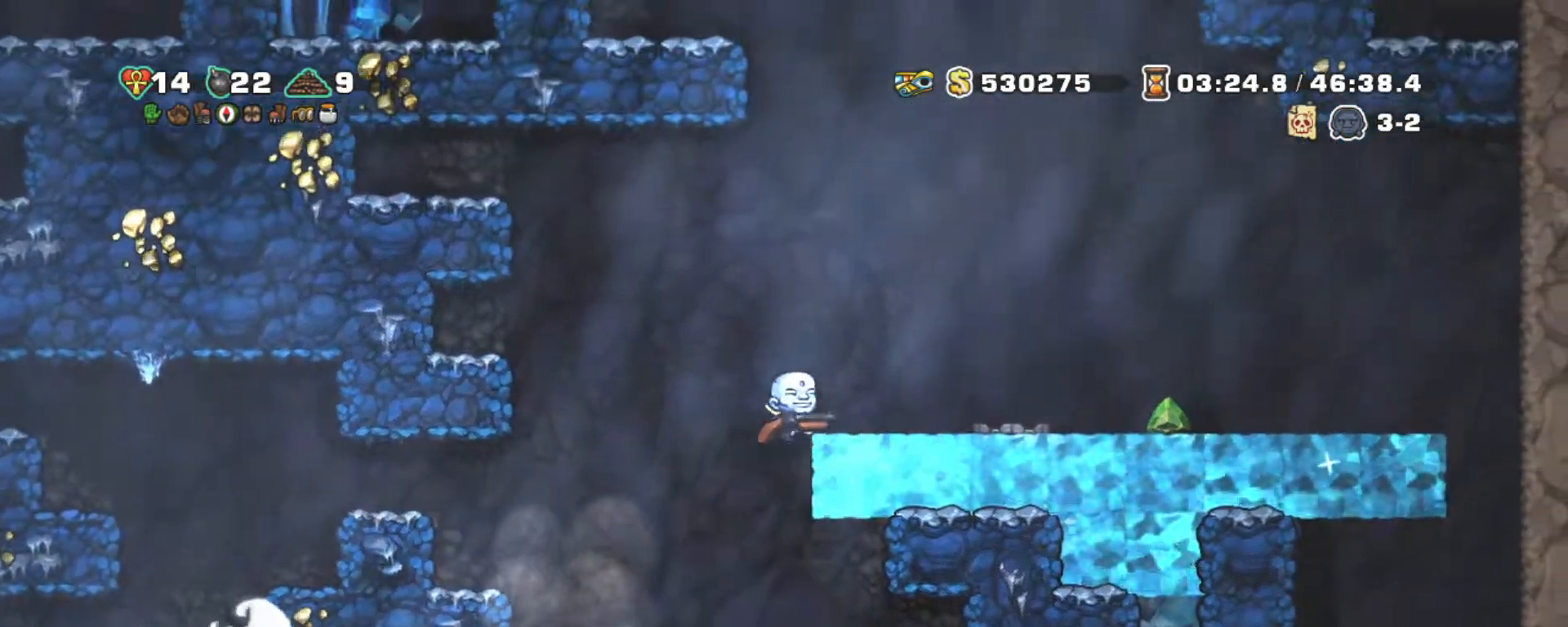
{"keys": ["right", "shift", "z"], "events": [[84, "right", "up"], [184, "right", "down"], [317, "z", "down"]]}
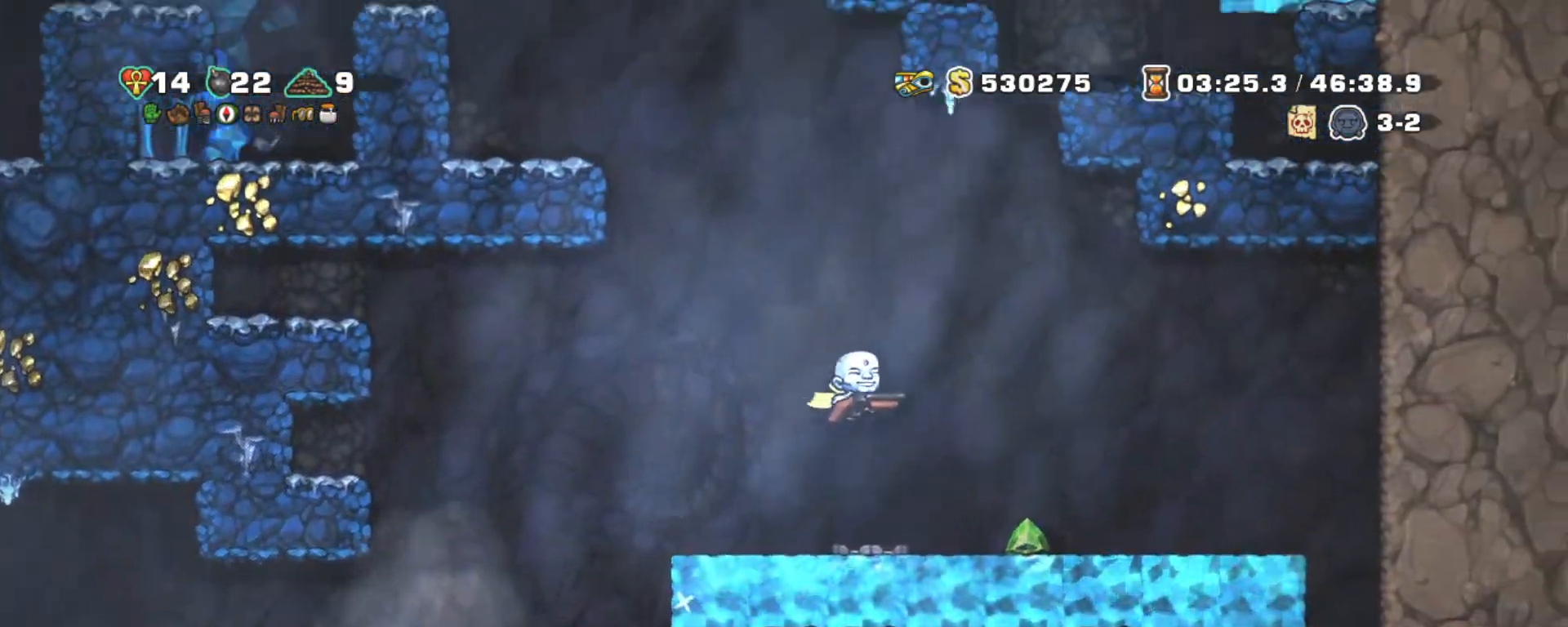
{"keys": ["left", "right", "shift"], "events": [[67, "z", "up"], [150, "z", "down"], [284, "z", "up"], [384, "z", "down"], [484, "left", "down"], [484, "z", "up"]]}
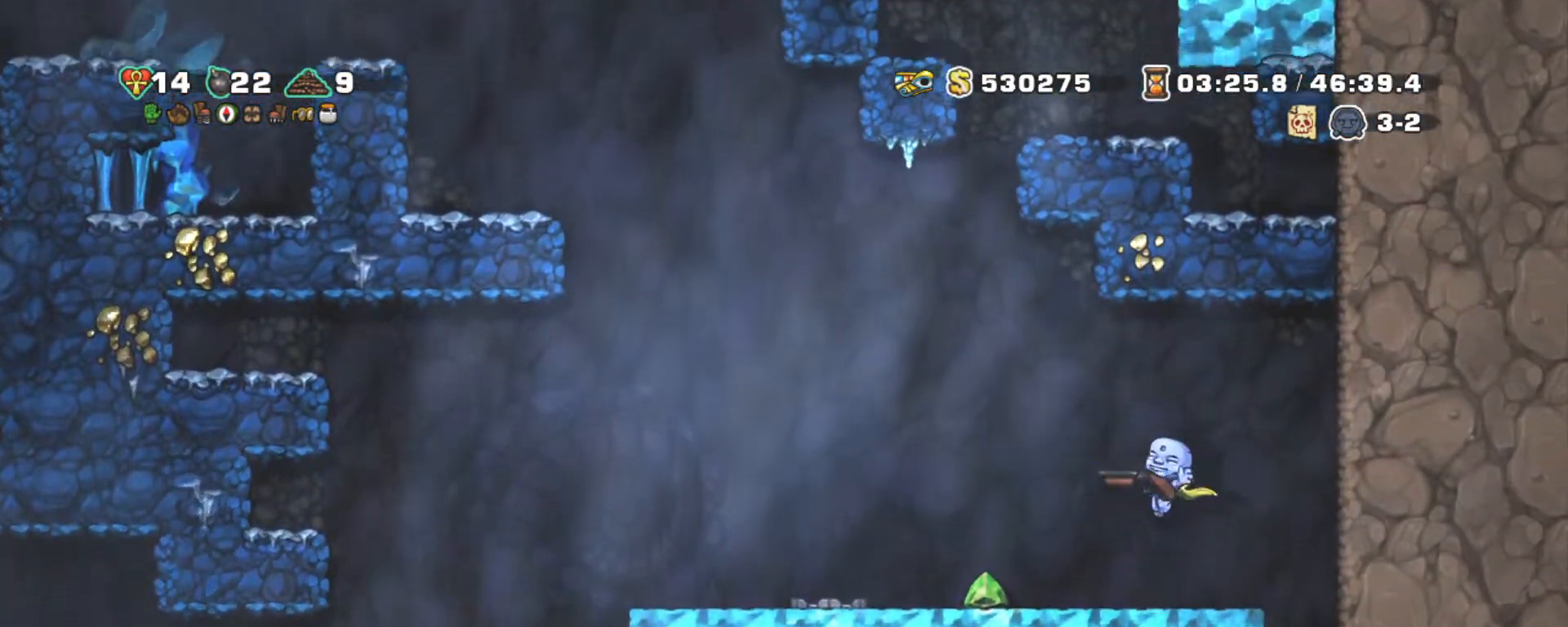
{"keys": ["right"], "events": [[34, "left", "up"], [34, "right", "up"], [34, "shift", "up"], [400, "right", "down"]]}
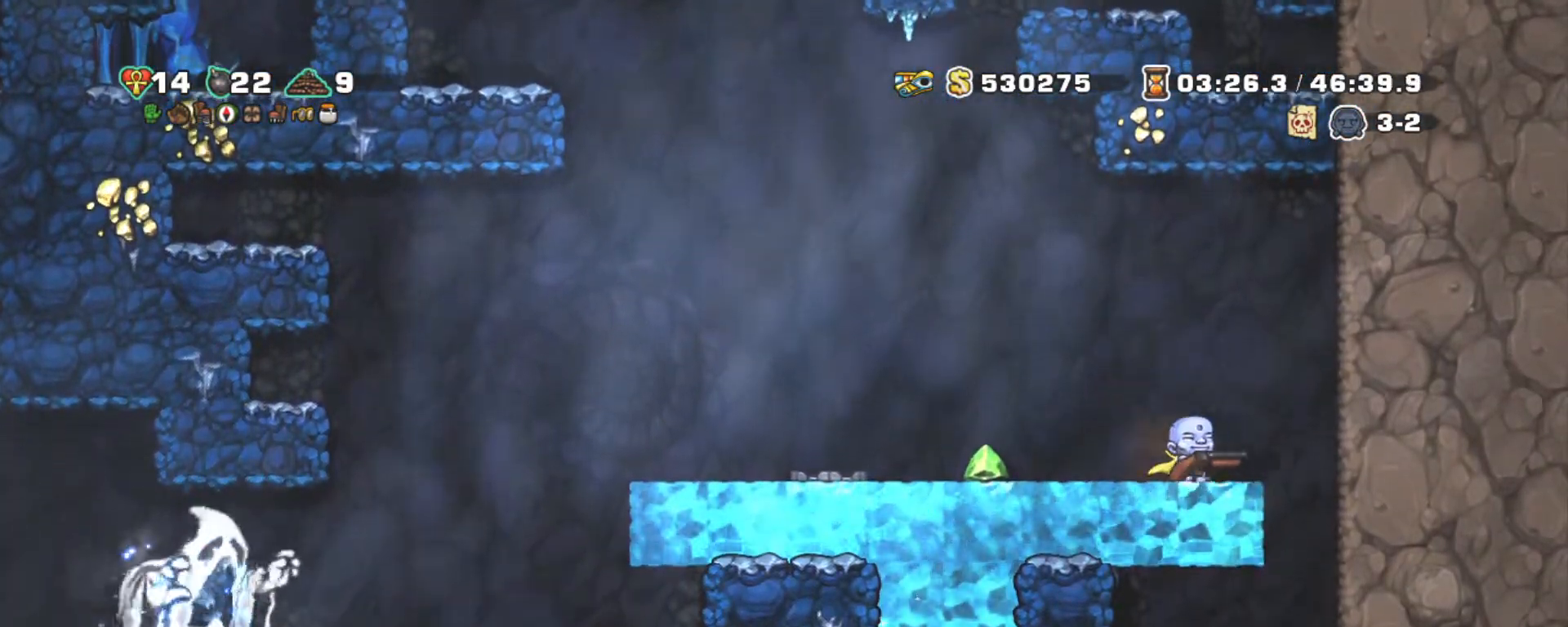
{"keys": ["left"], "events": [[317, "left", "down"], [417, "right", "up"]]}
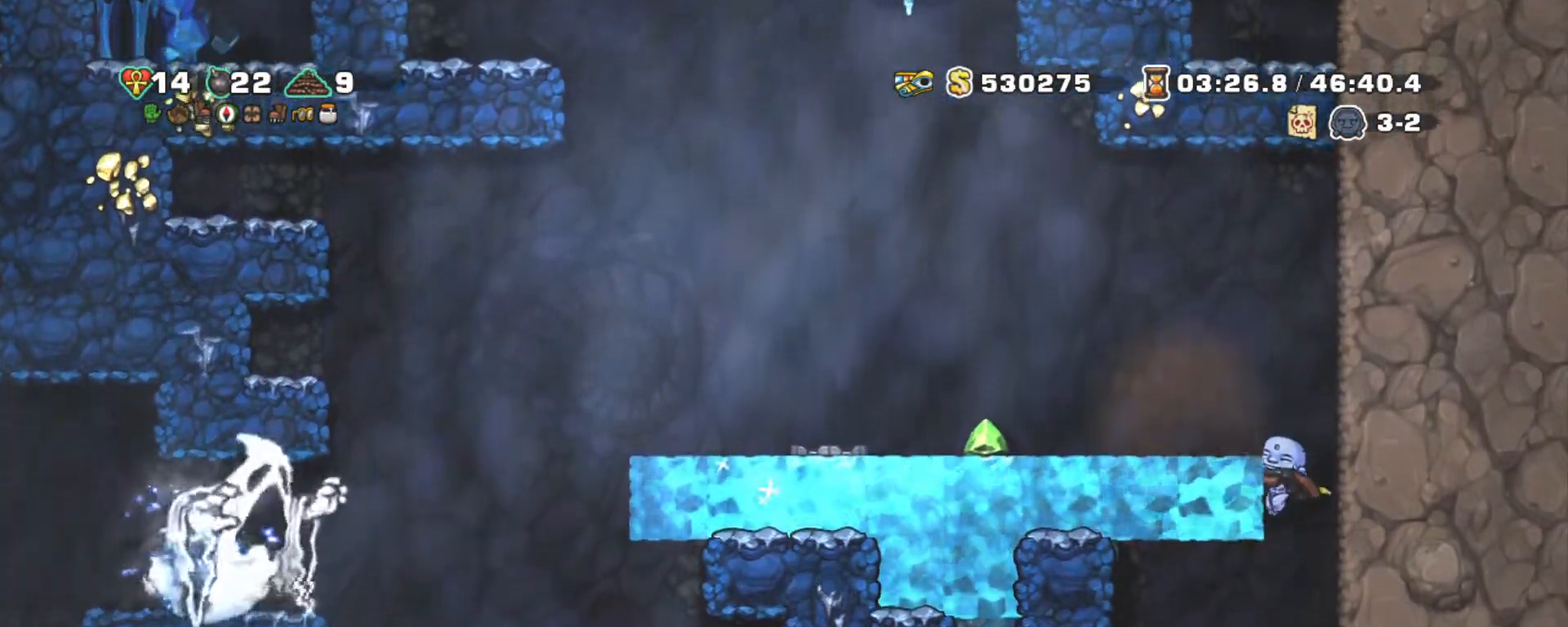
{"keys": [], "events": [[150, "left", "up"]]}